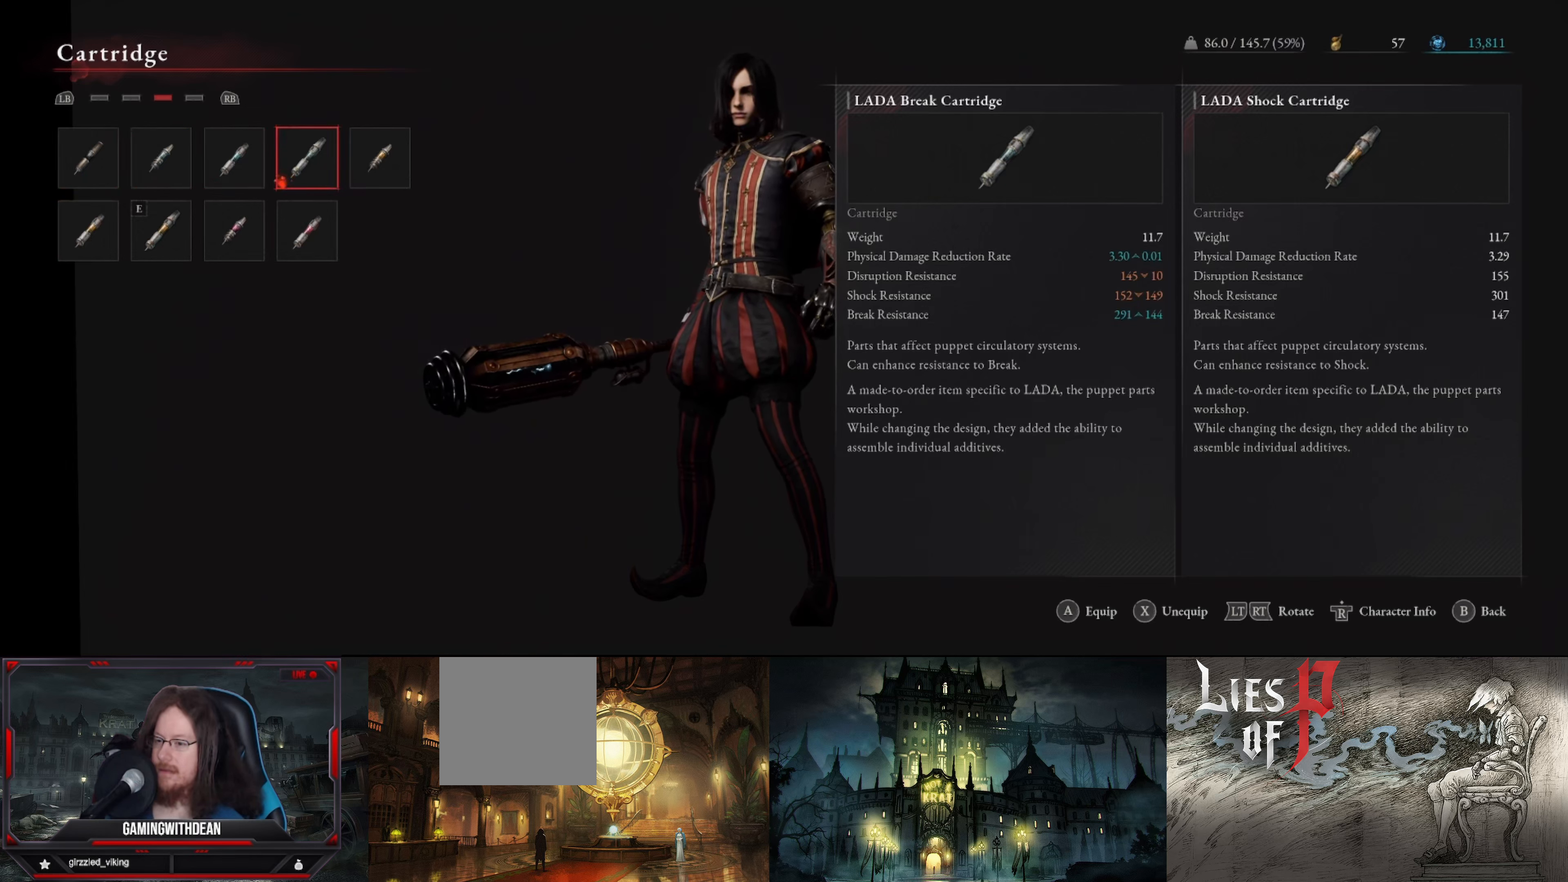
Gameplay with a controller (Xbox layout); each line is a JSON object with the inputs held at the frame after it. "events" lists button and stick changes between this image and that frame as [ms after this image, input, new state], when the widget could be followed in between. Not read: L3 R3.
{"buttons": [], "left_stick": "center", "right_stick": "center", "events": []}
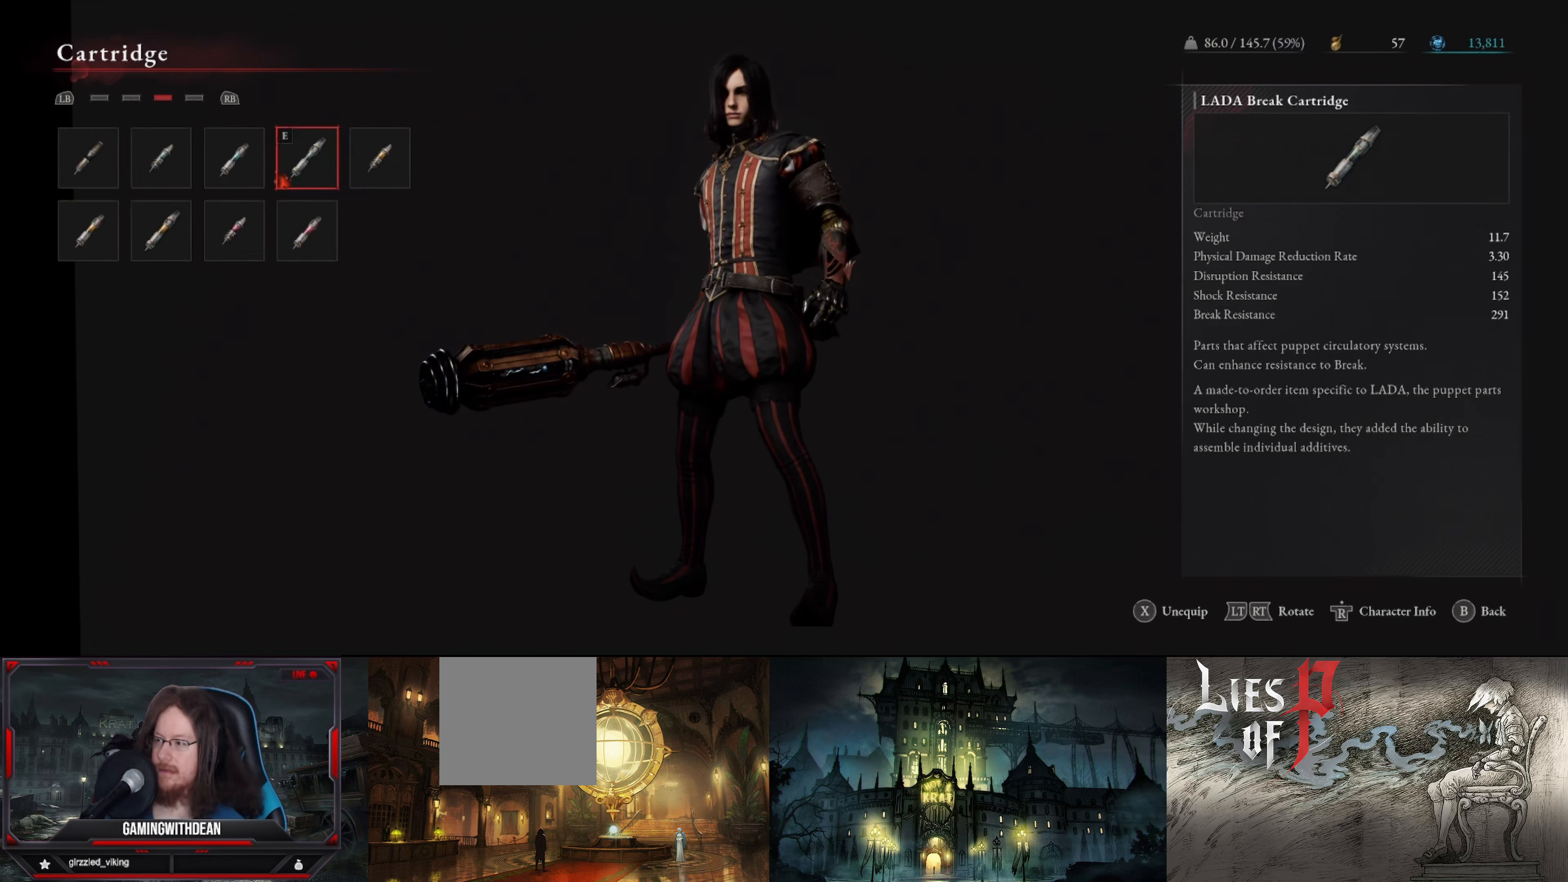
{"buttons": [], "left_stick": "center", "right_stick": "center", "events": [[50, "DPAD_RIGHT", "down"], [200, "DPAD_RIGHT", "up"]]}
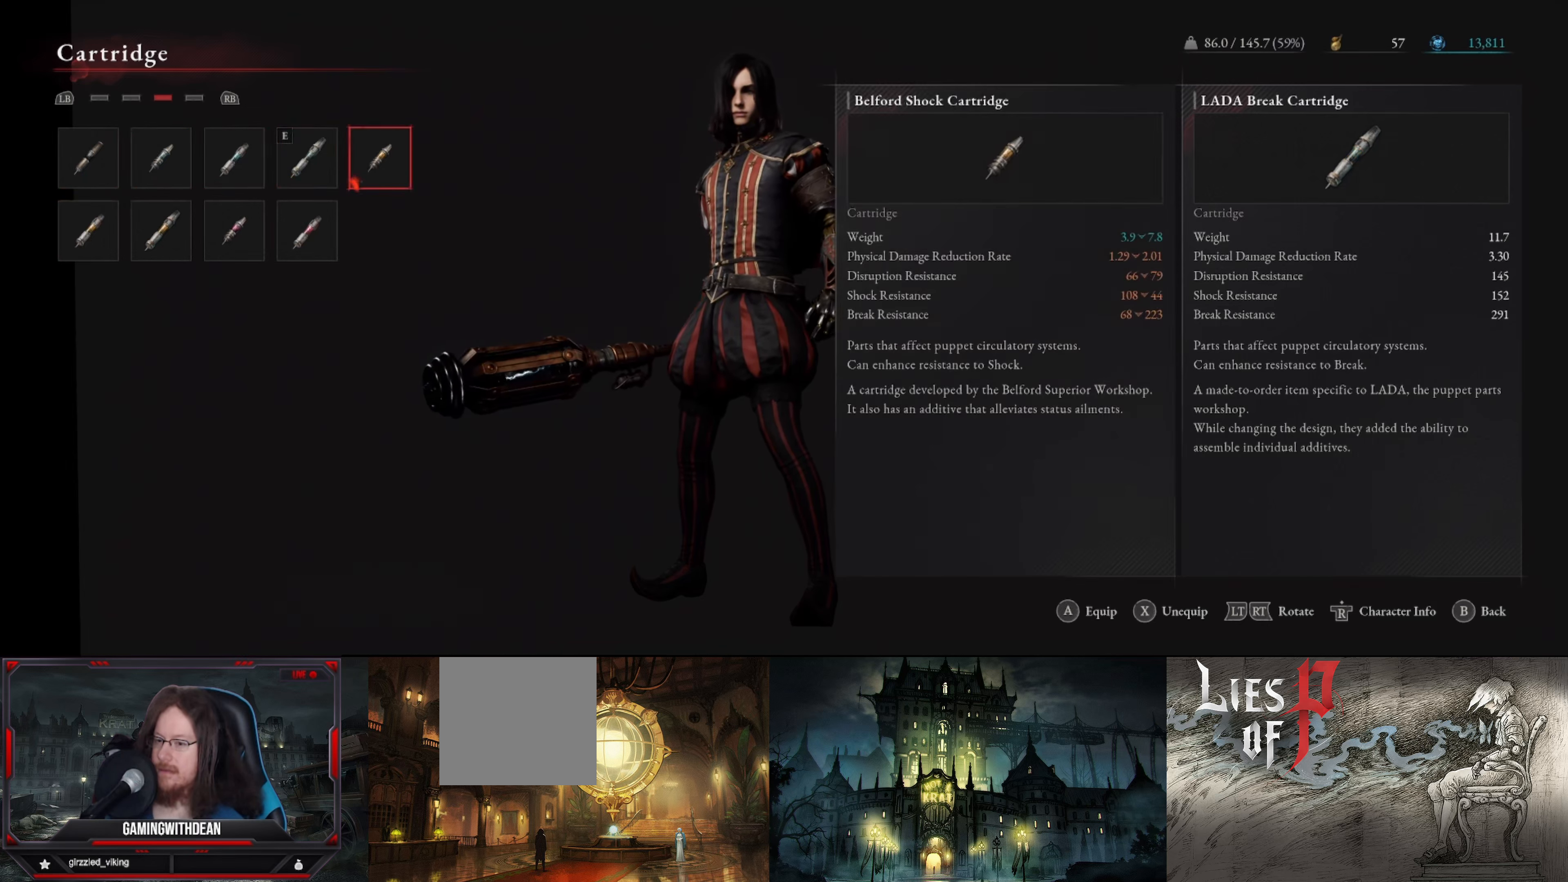
{"buttons": [], "left_stick": "center", "right_stick": "center", "events": []}
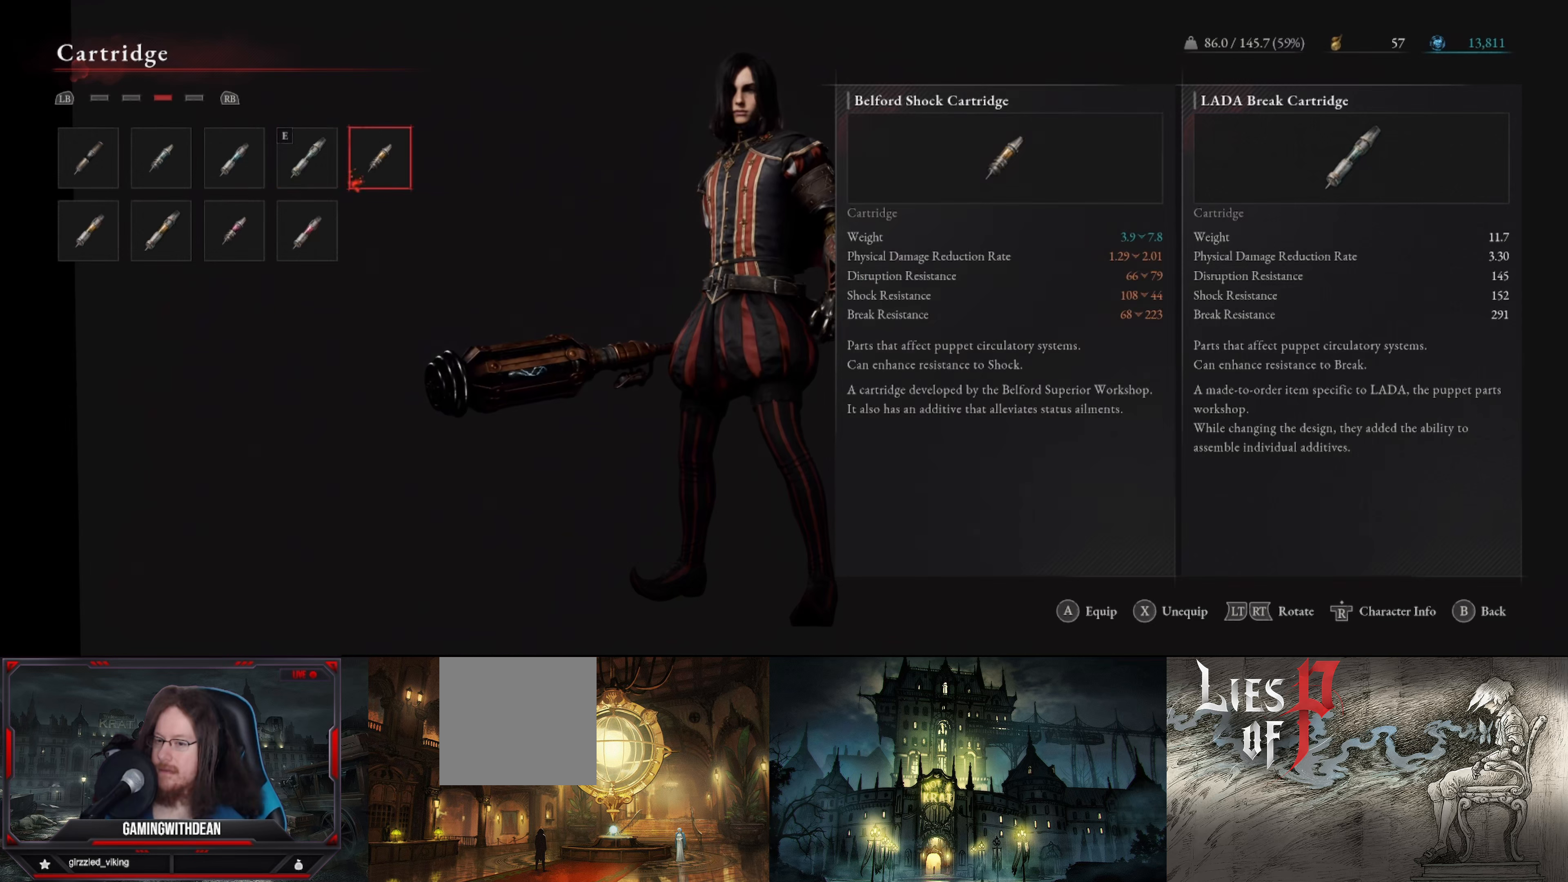
{"buttons": ["DPAD_LEFT"], "left_stick": "center", "right_stick": "center", "events": [[400, "DPAD_LEFT", "down"]]}
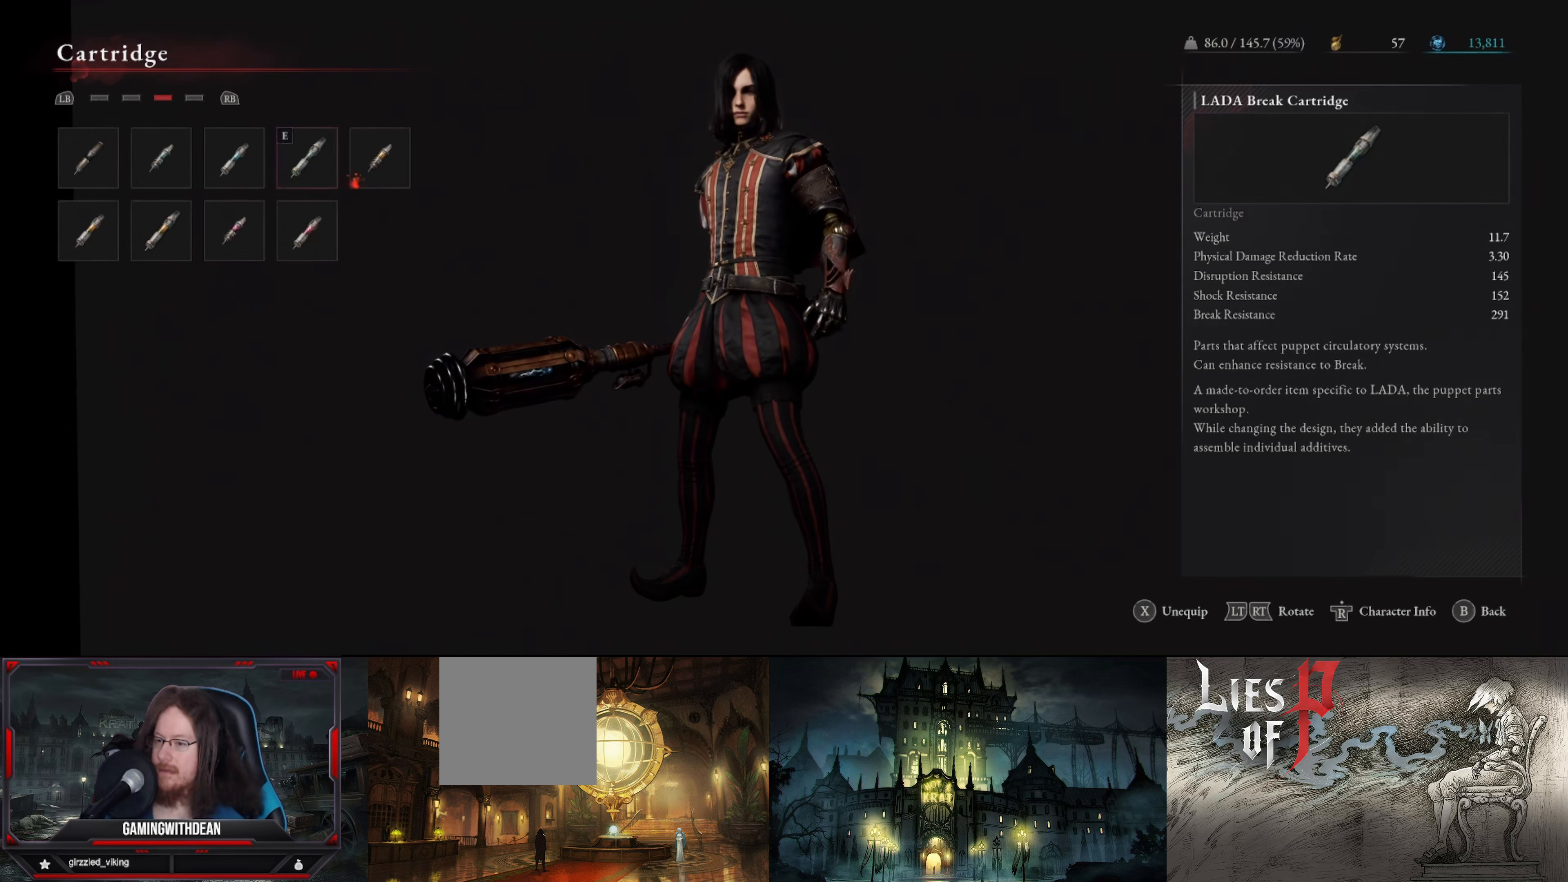
{"buttons": ["DPAD_LEFT"], "left_stick": "center", "right_stick": "center", "events": [[17, "DPAD_LEFT", "up"], [83, "DPAD_LEFT", "down"], [233, "DPAD_LEFT", "up"], [300, "DPAD_LEFT", "down"], [417, "DPAD_LEFT", "up"], [500, "DPAD_LEFT", "down"]]}
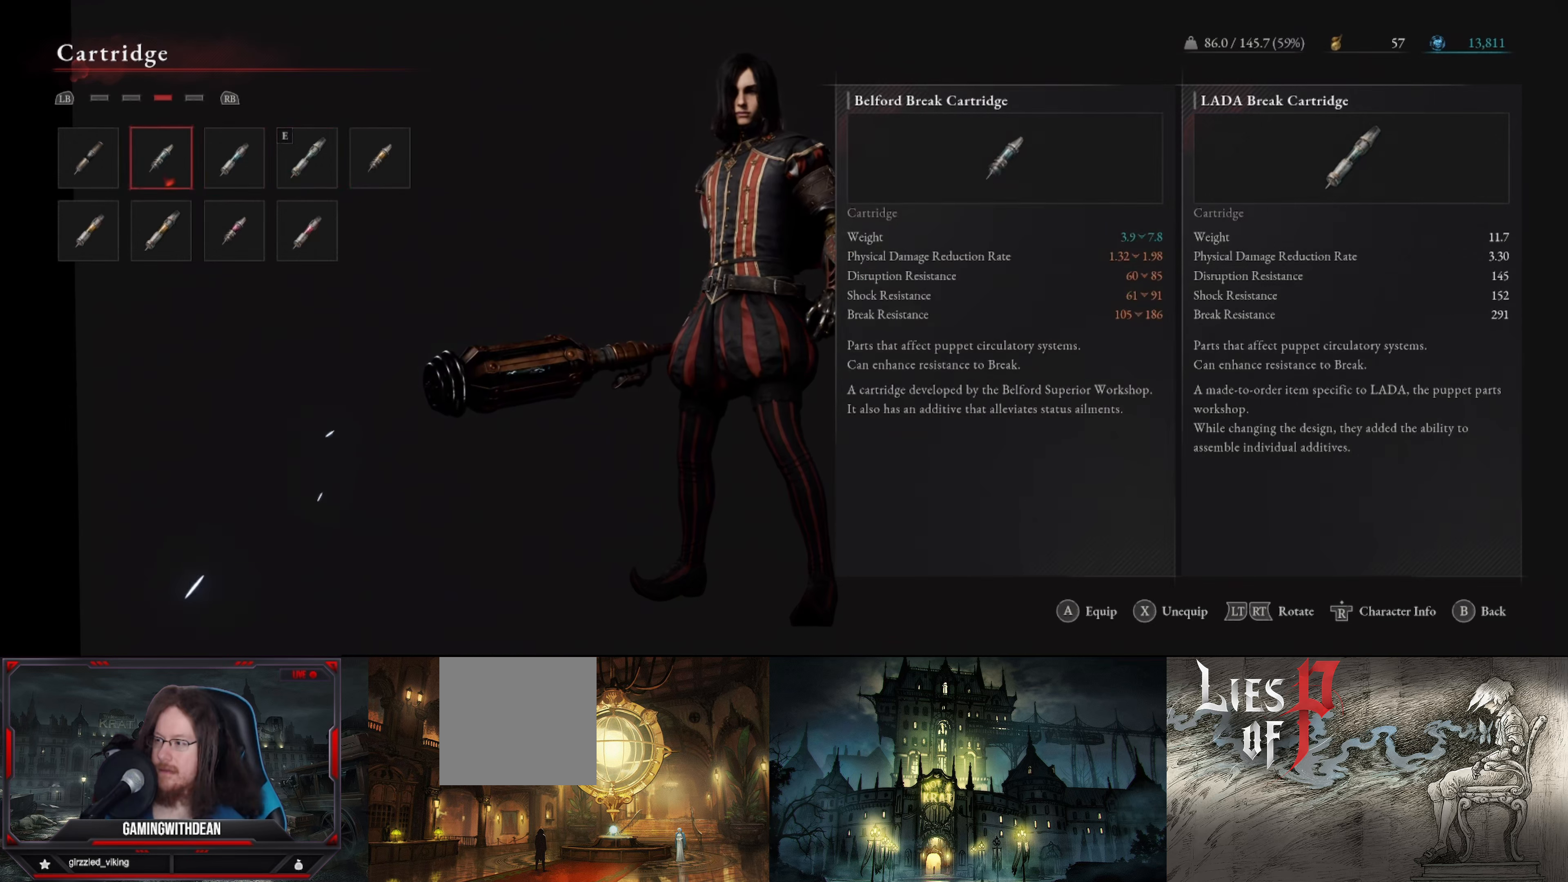
{"buttons": [], "left_stick": "center", "right_stick": "center", "events": [[117, "DPAD_LEFT", "up"], [283, "DPAD_DOWN", "down"], [417, "DPAD_DOWN", "up"]]}
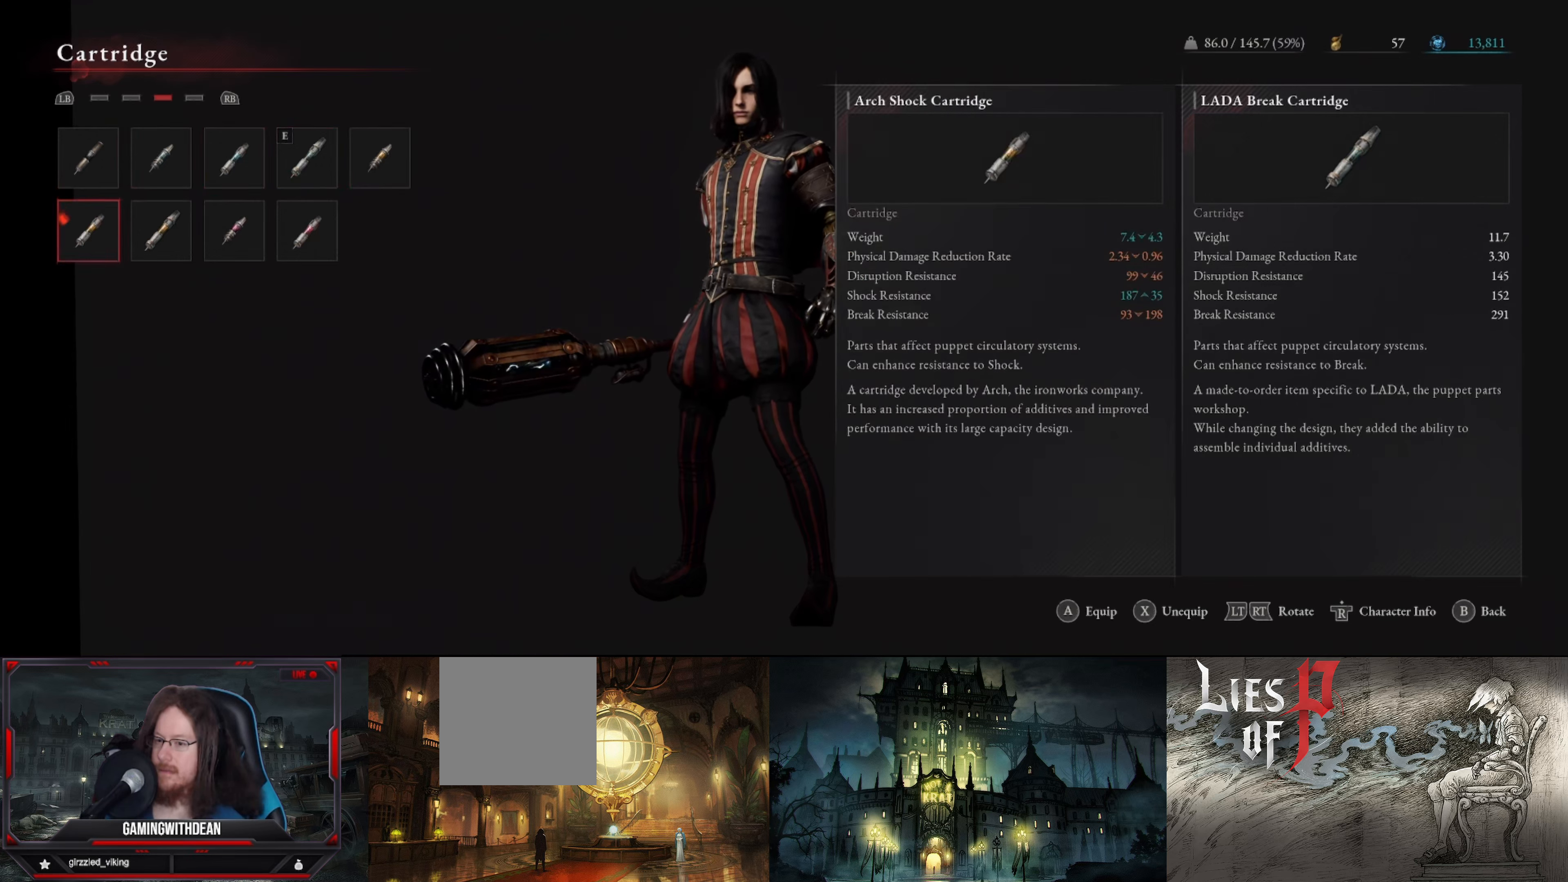
{"buttons": [], "left_stick": "center", "right_stick": "center", "events": [[150, "DPAD_RIGHT", "down"], [267, "DPAD_RIGHT", "up"], [350, "DPAD_RIGHT", "down"], [467, "DPAD_RIGHT", "up"]]}
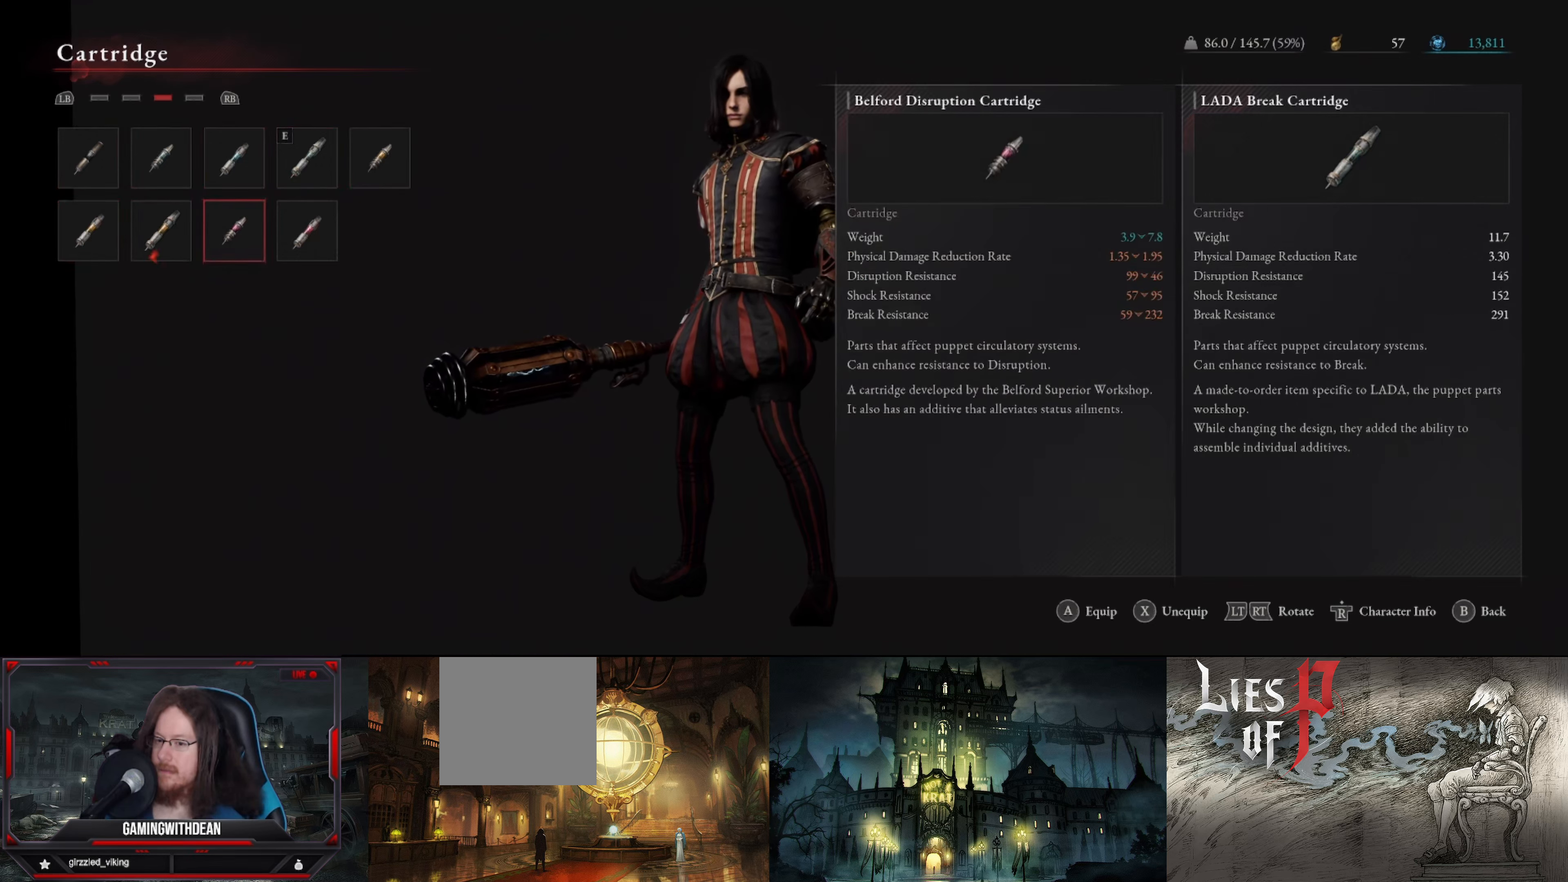
{"buttons": [], "left_stick": "center", "right_stick": "center", "events": [[50, "DPAD_RIGHT", "down"], [150, "DPAD_RIGHT", "up"]]}
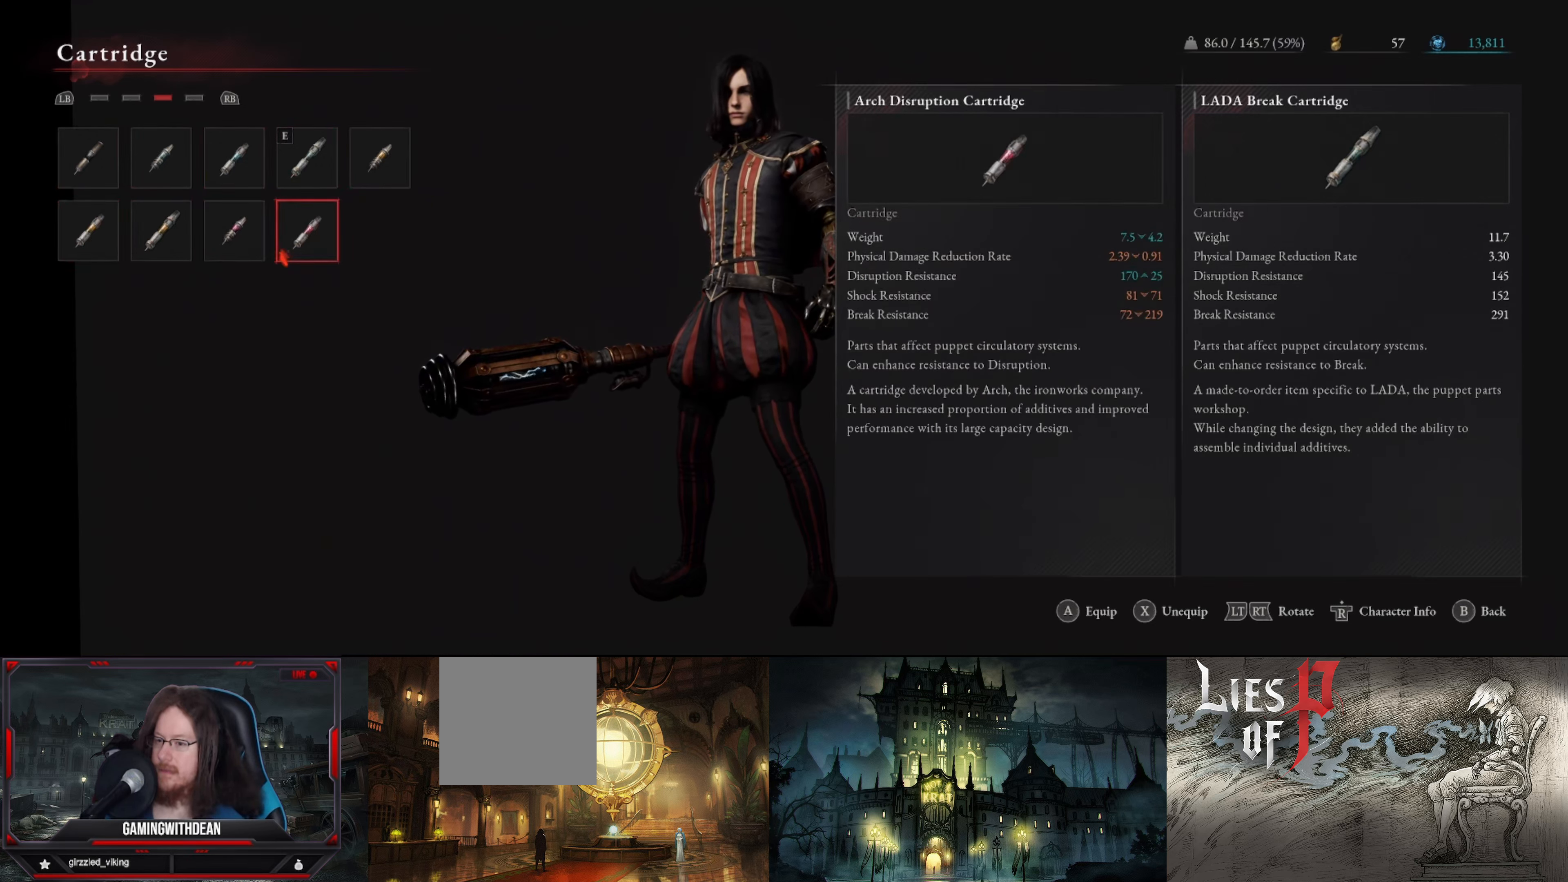
{"buttons": [], "left_stick": "center", "right_stick": "center", "events": [[283, "B", "down"], [383, "B", "up"]]}
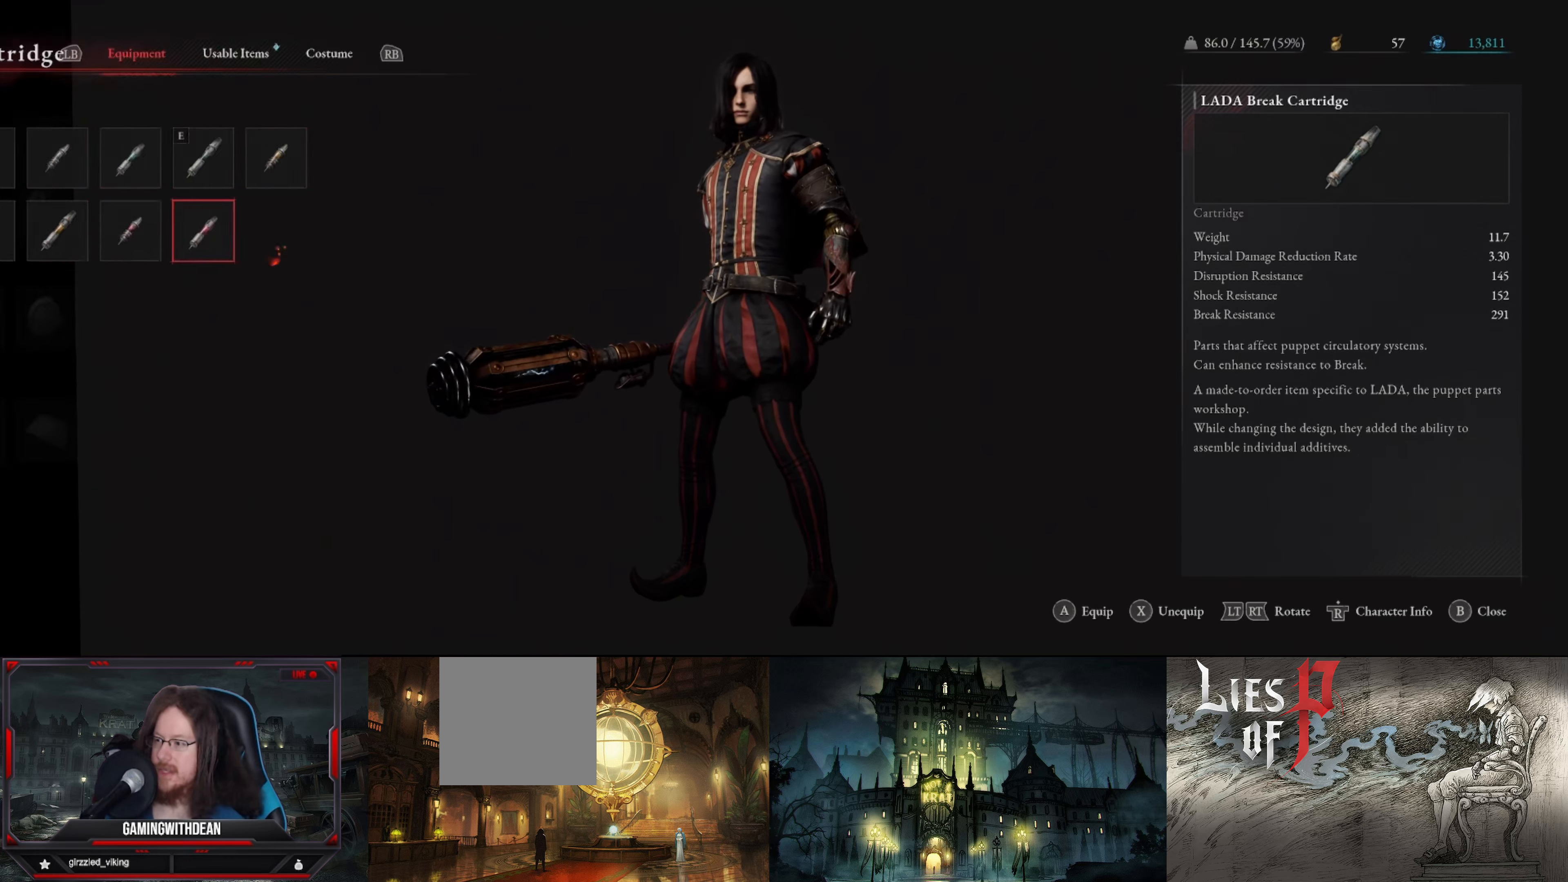
{"buttons": ["DPAD_LEFT"], "left_stick": "center", "right_stick": "center", "events": [[383, "DPAD_LEFT", "down"]]}
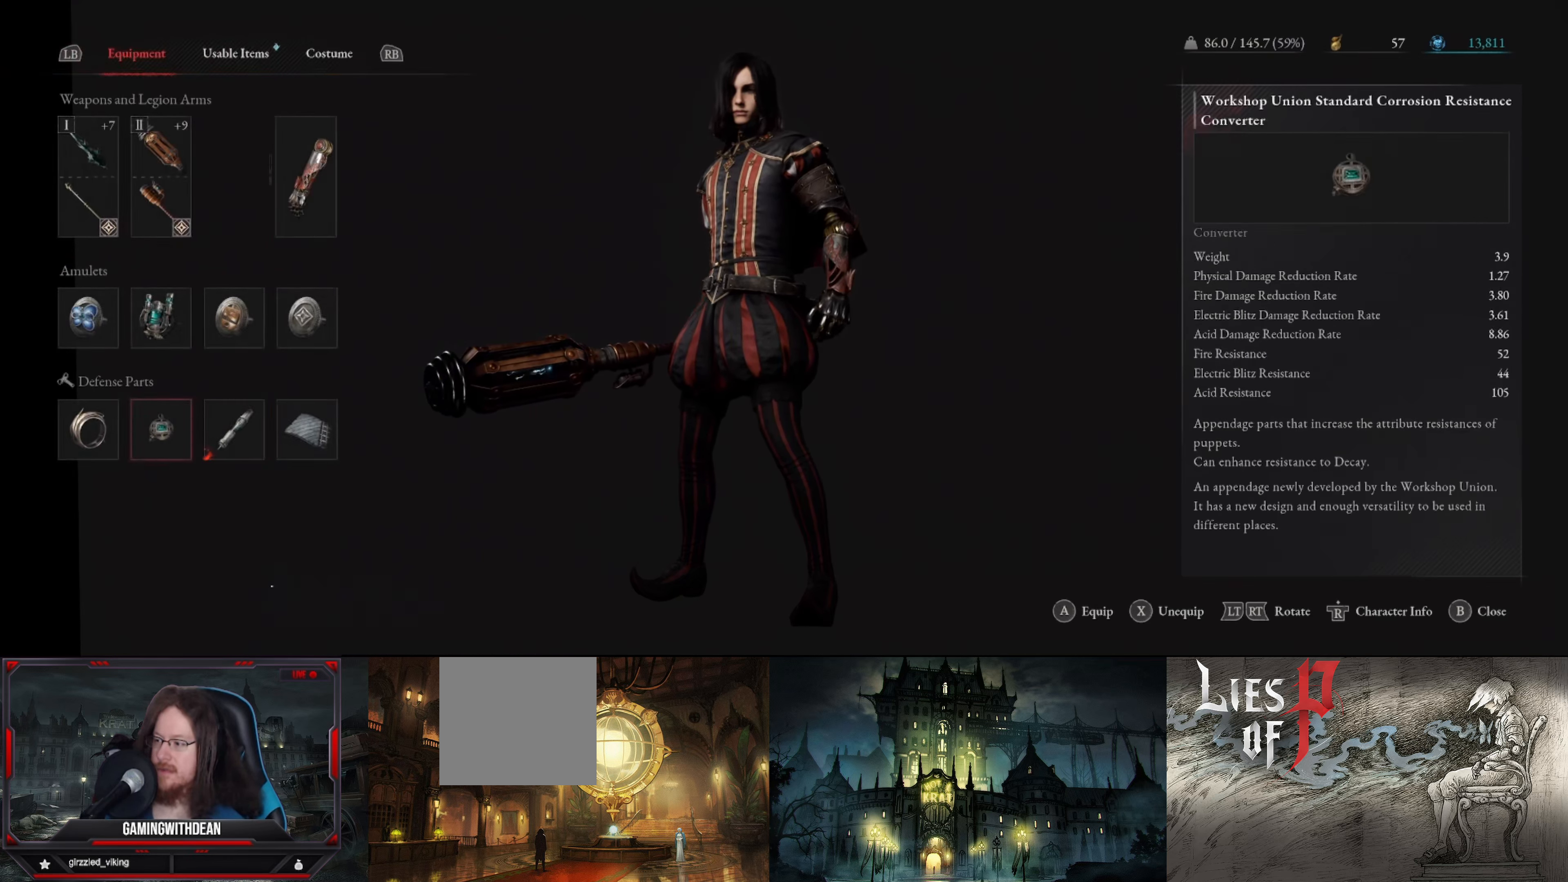
{"buttons": [], "left_stick": "center", "right_stick": "center", "events": [[33, "A", "down"], [33, "DPAD_LEFT", "up"], [183, "A", "up"]]}
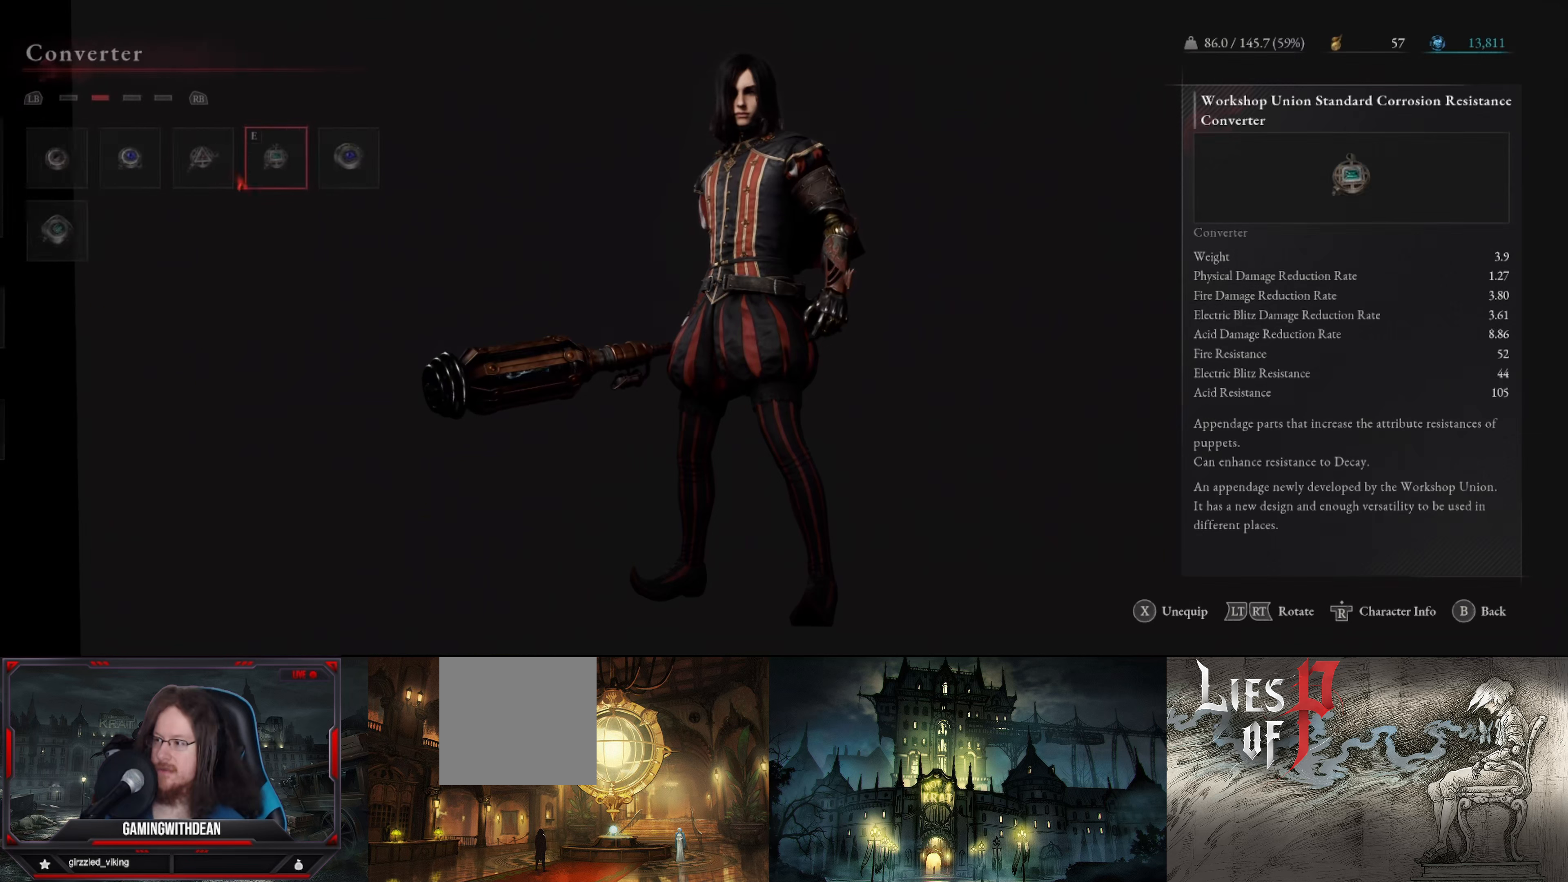
{"buttons": [], "left_stick": "center", "right_stick": "center", "events": []}
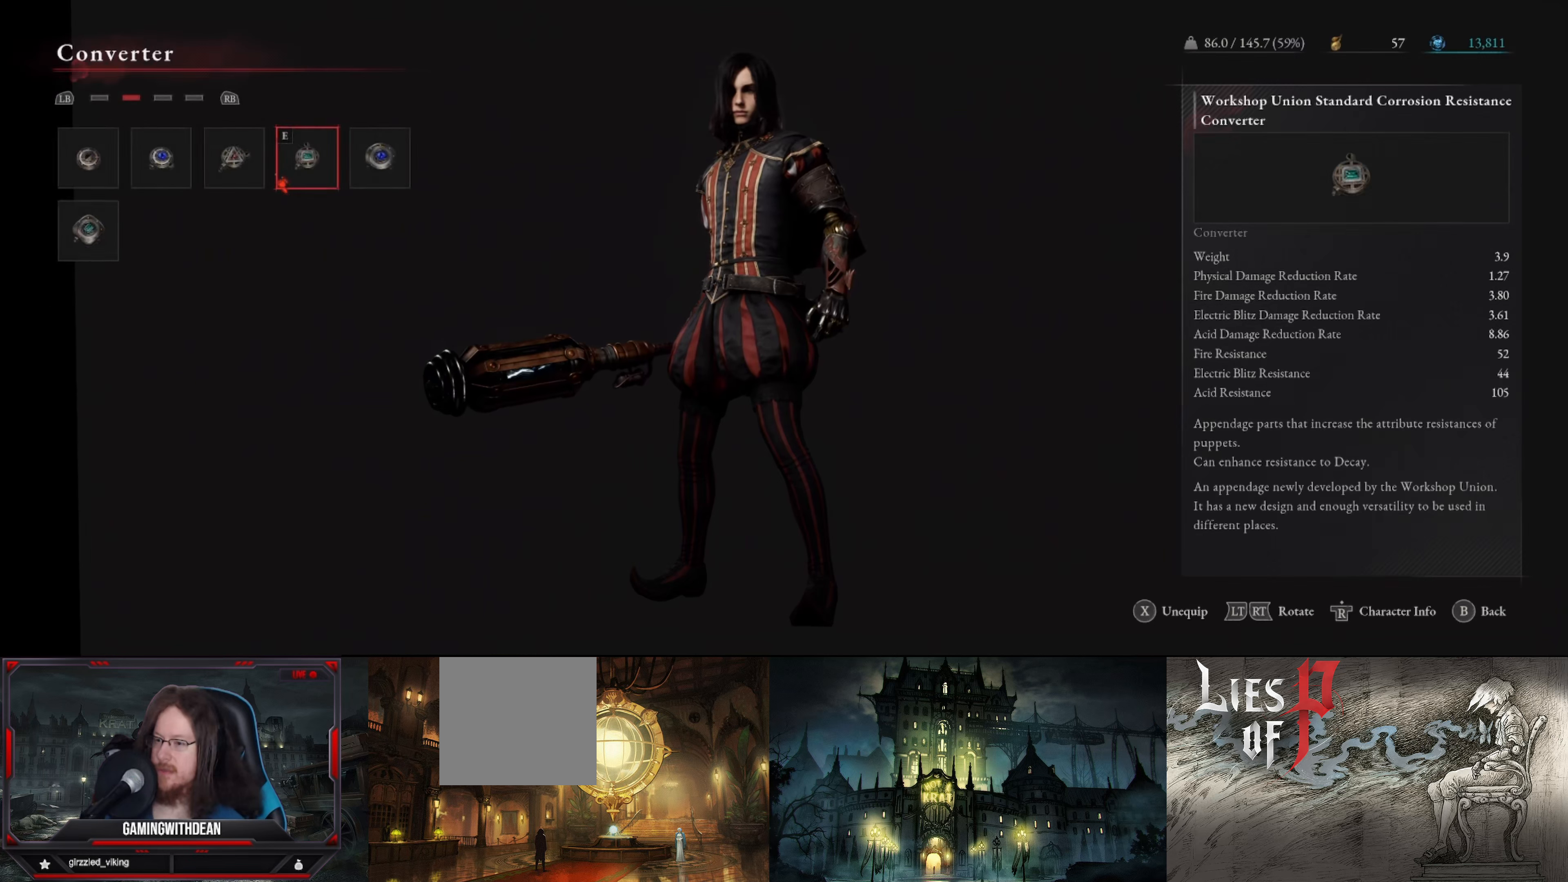
{"buttons": [], "left_stick": "center", "right_stick": "center", "events": [[167, "DPAD_RIGHT", "down"], [300, "DPAD_RIGHT", "up"]]}
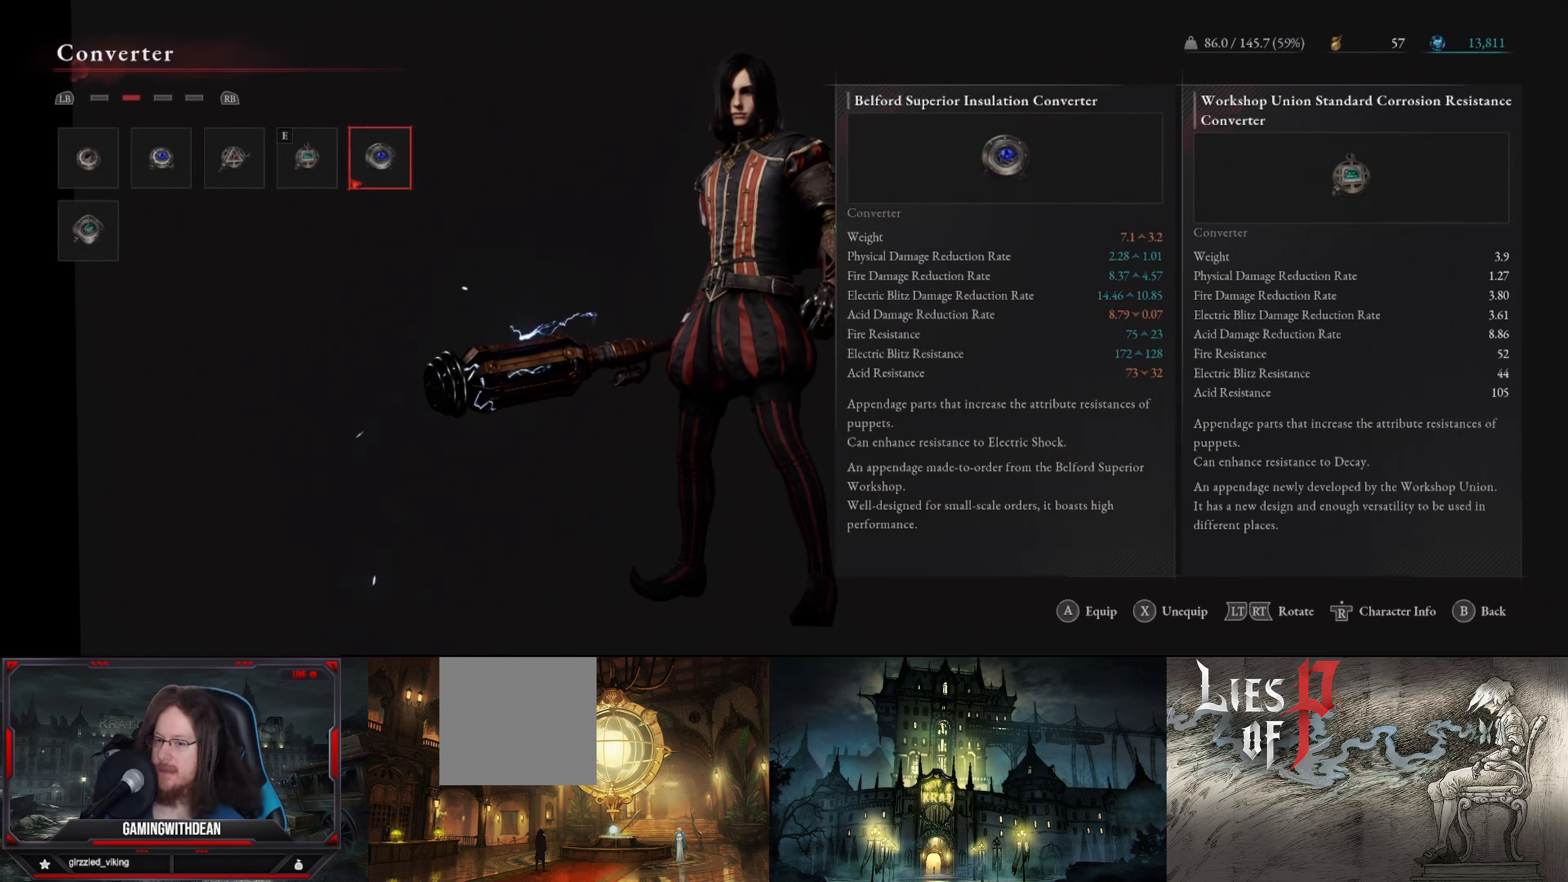
{"buttons": [], "left_stick": "center", "right_stick": "center", "events": []}
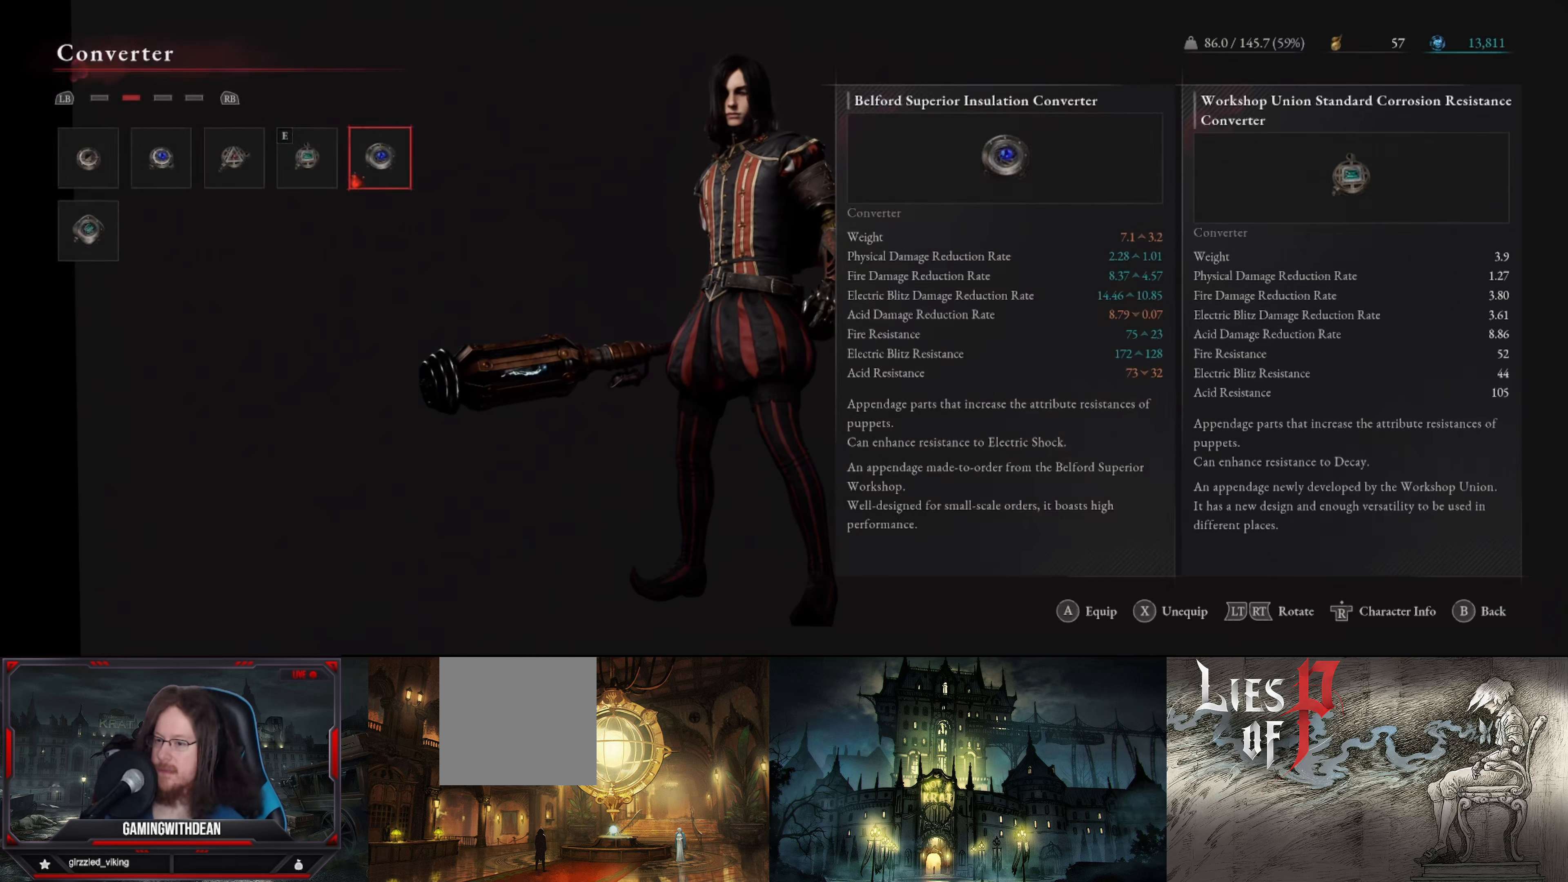
{"buttons": [], "left_stick": "center", "right_stick": "center", "events": []}
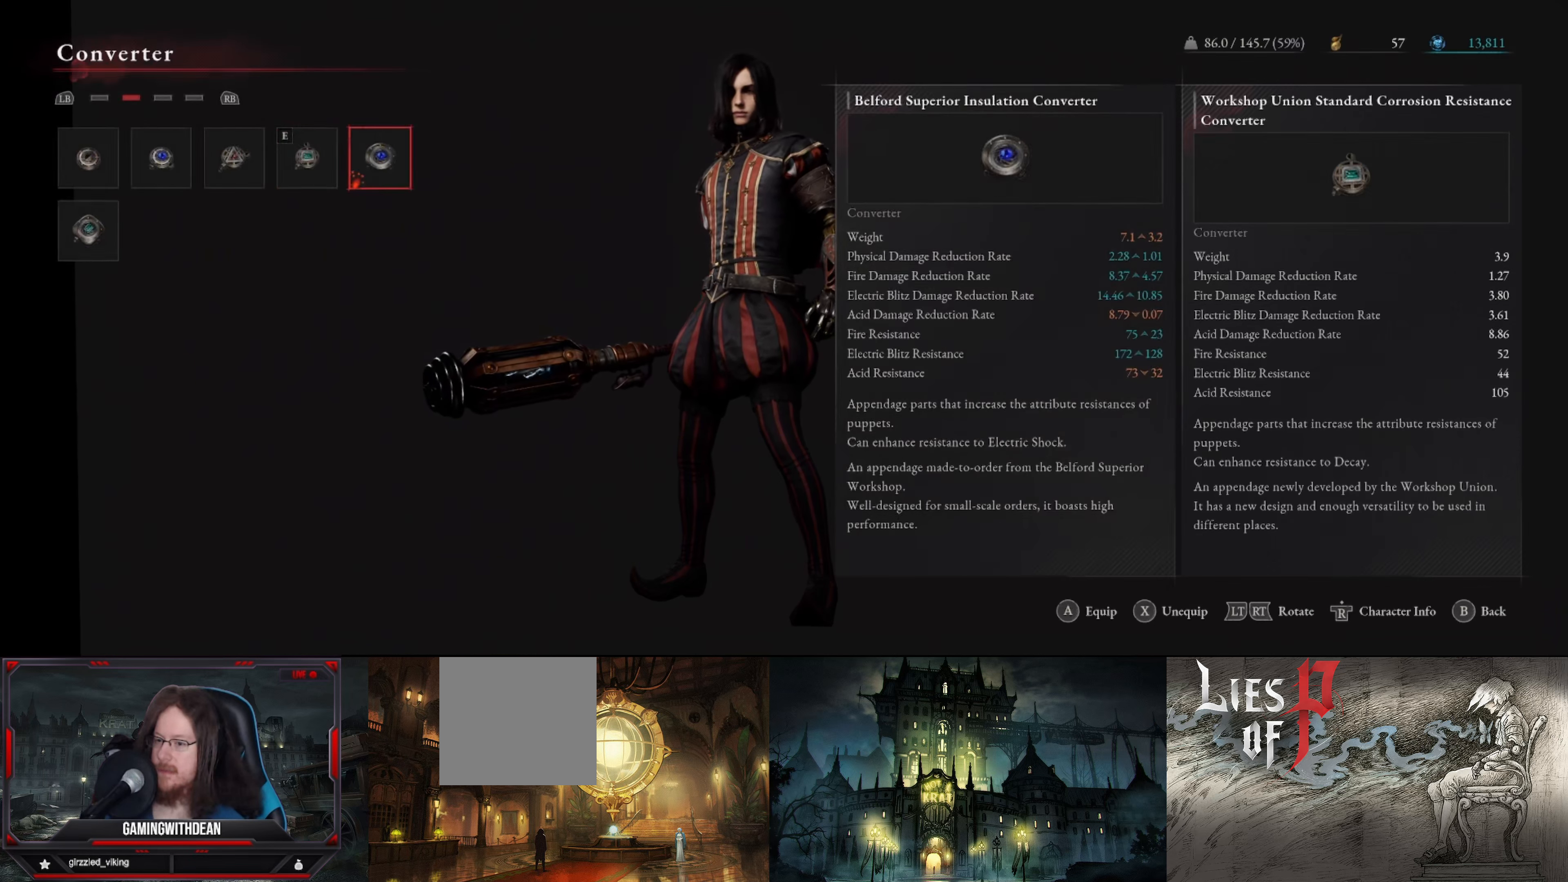
{"buttons": ["A"], "left_stick": "center", "right_stick": "center", "events": [[384, "A", "down"]]}
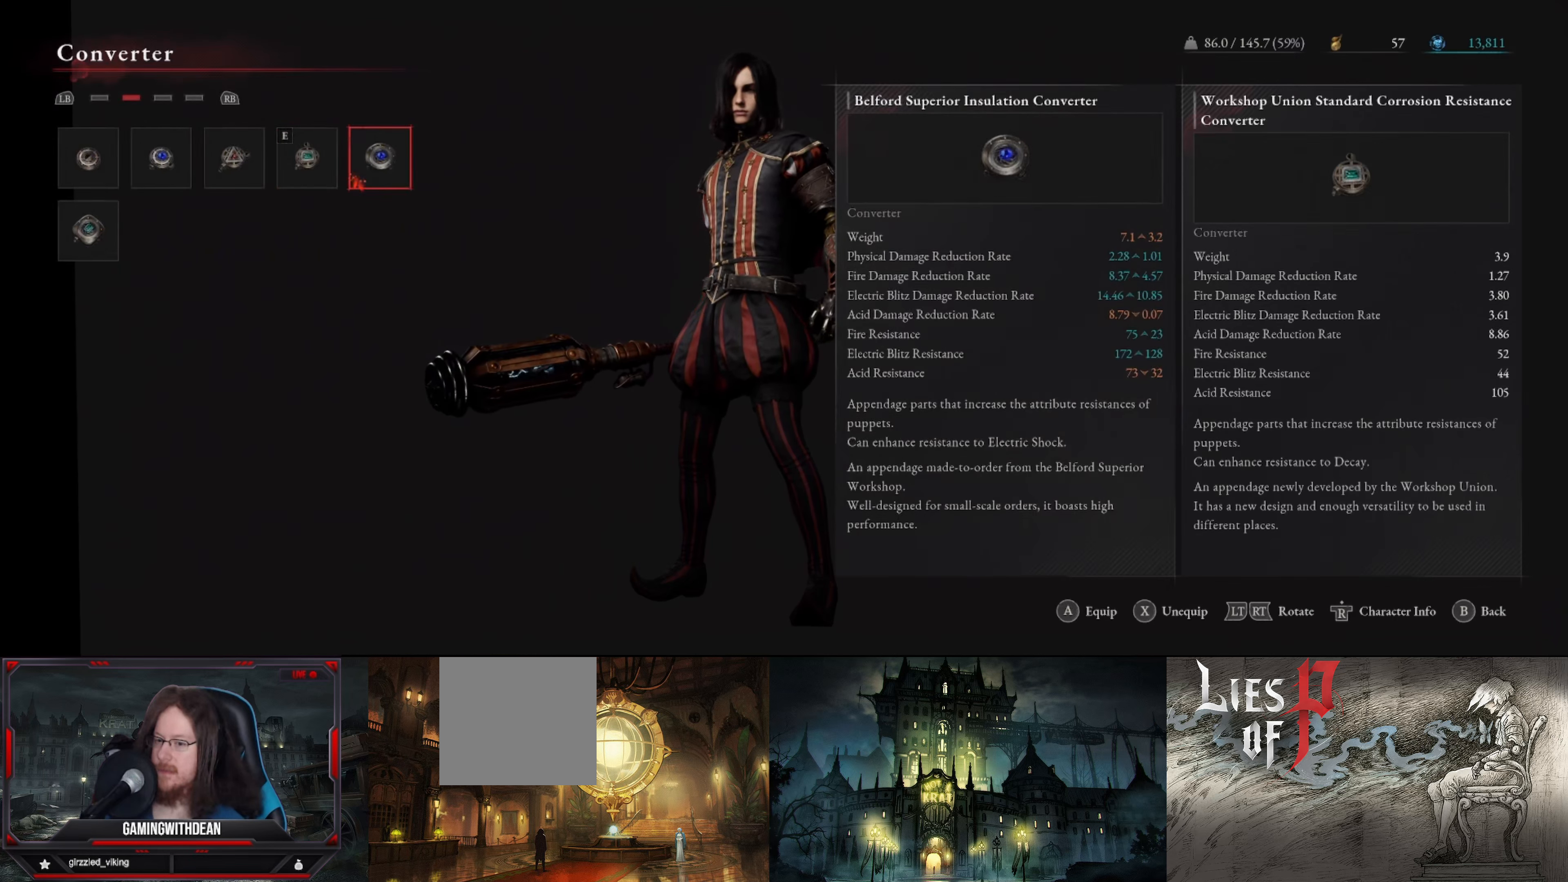
{"buttons": [], "left_stick": "center", "right_stick": "center", "events": [[34, "A", "up"]]}
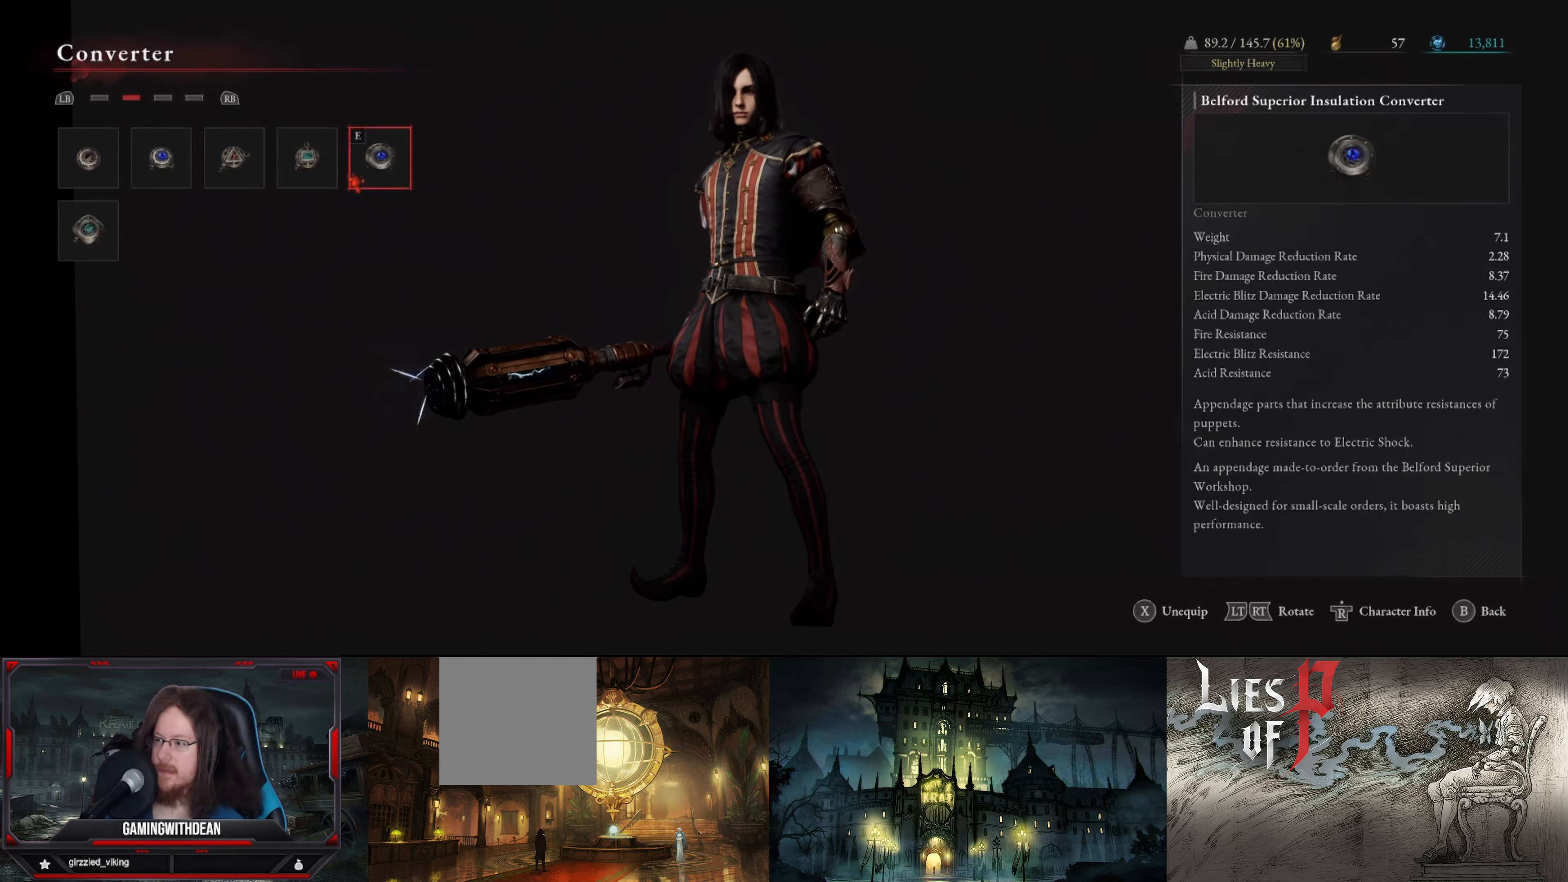
{"buttons": ["DPAD_LEFT"], "left_stick": "center", "right_stick": "center", "events": [[50, "DPAD_LEFT", "down"], [217, "DPAD_LEFT", "up"], [434, "DPAD_LEFT", "down"]]}
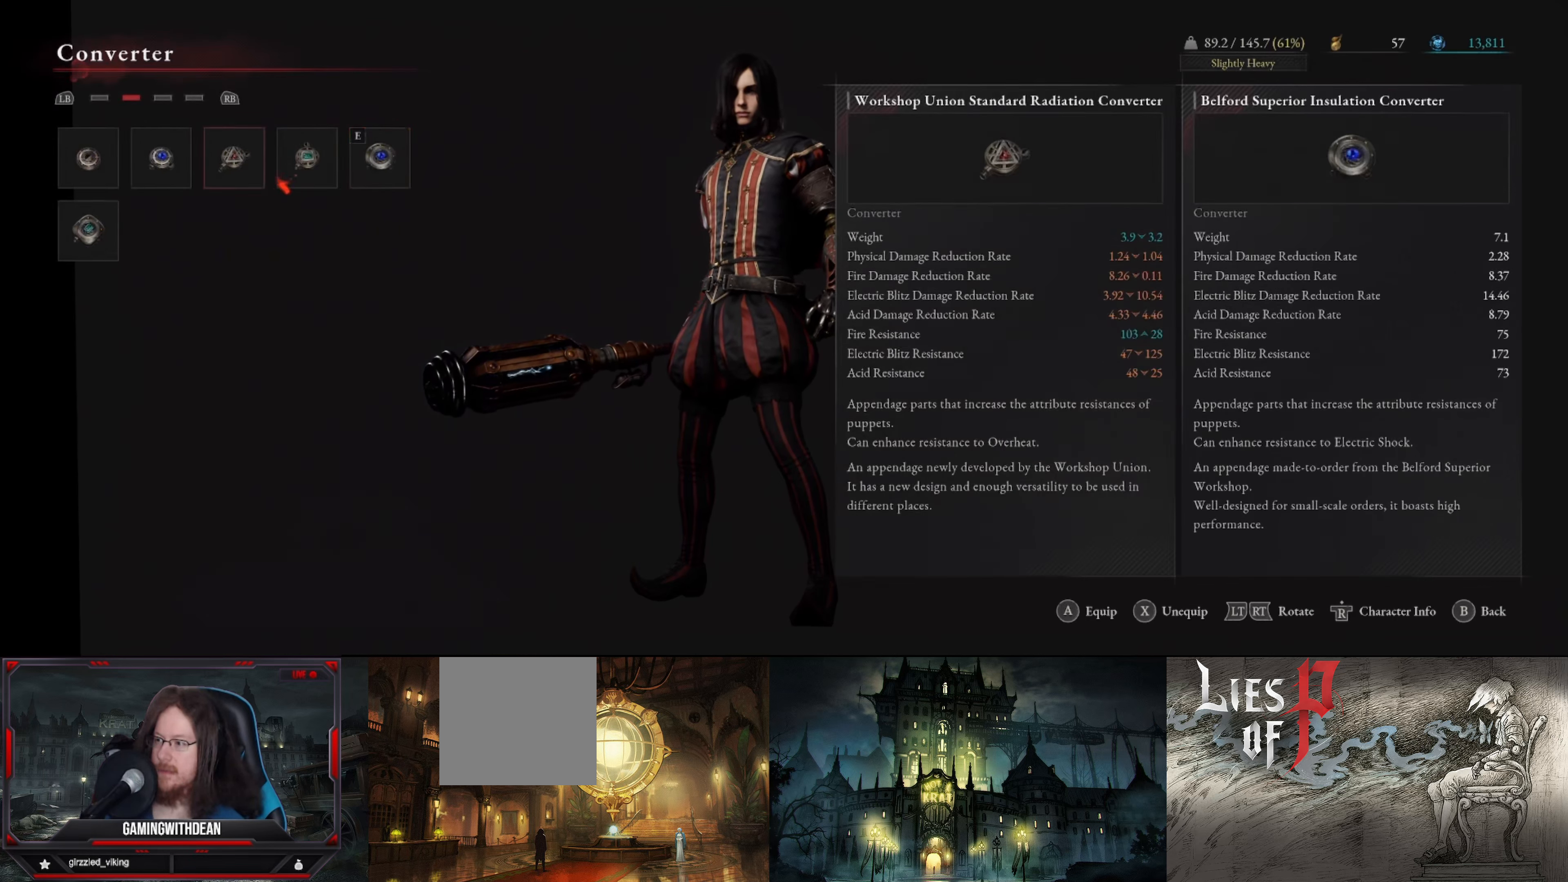
{"buttons": [], "left_stick": "center", "right_stick": "center", "events": [[50, "DPAD_LEFT", "up"]]}
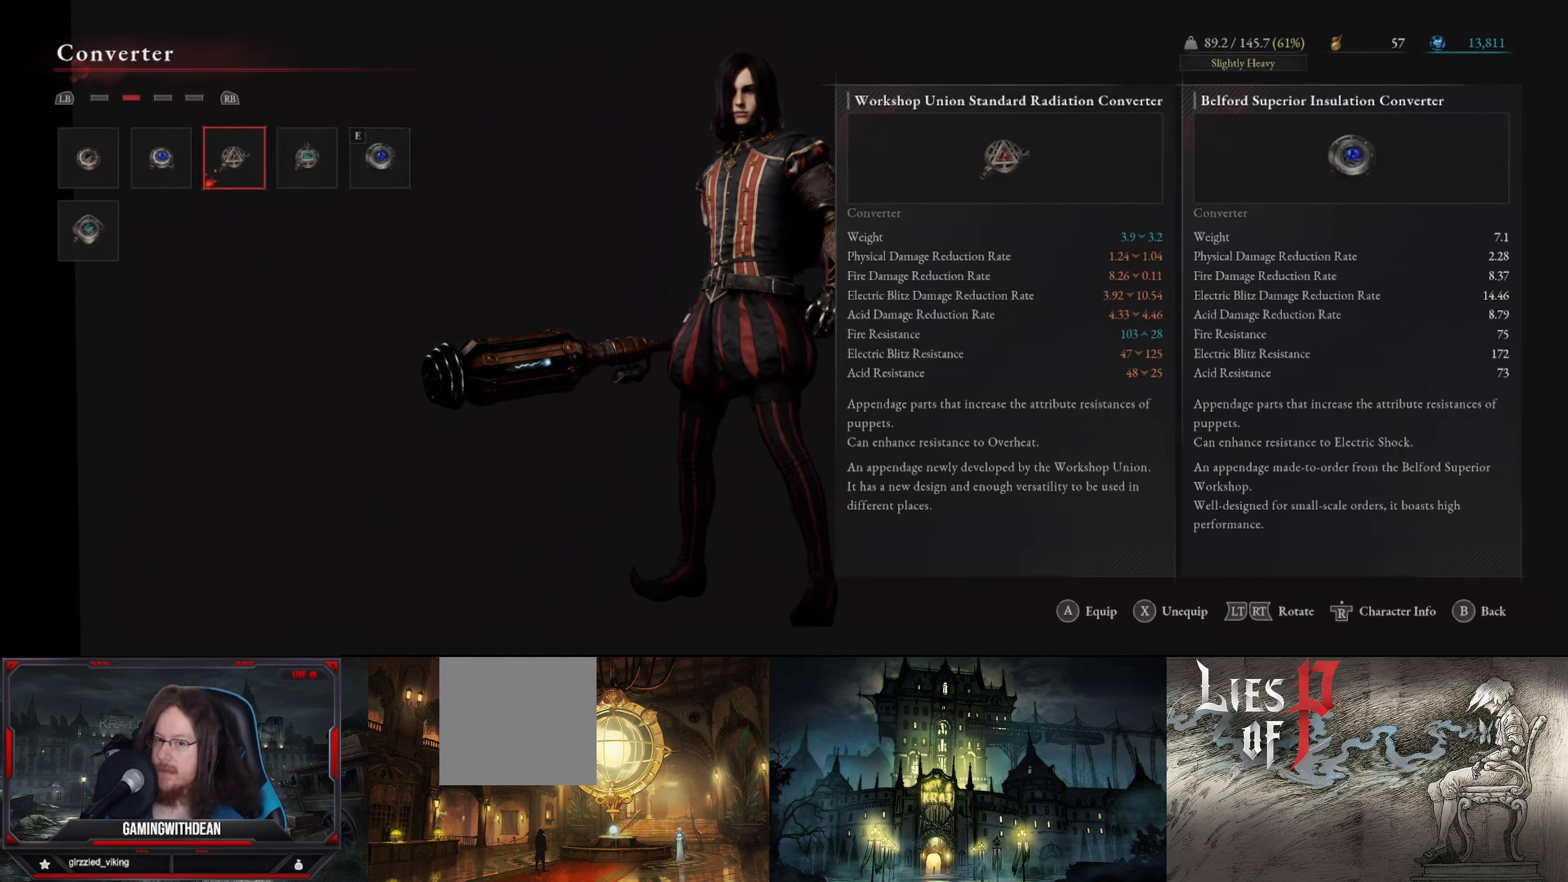
{"buttons": [], "left_stick": "center", "right_stick": "center", "events": []}
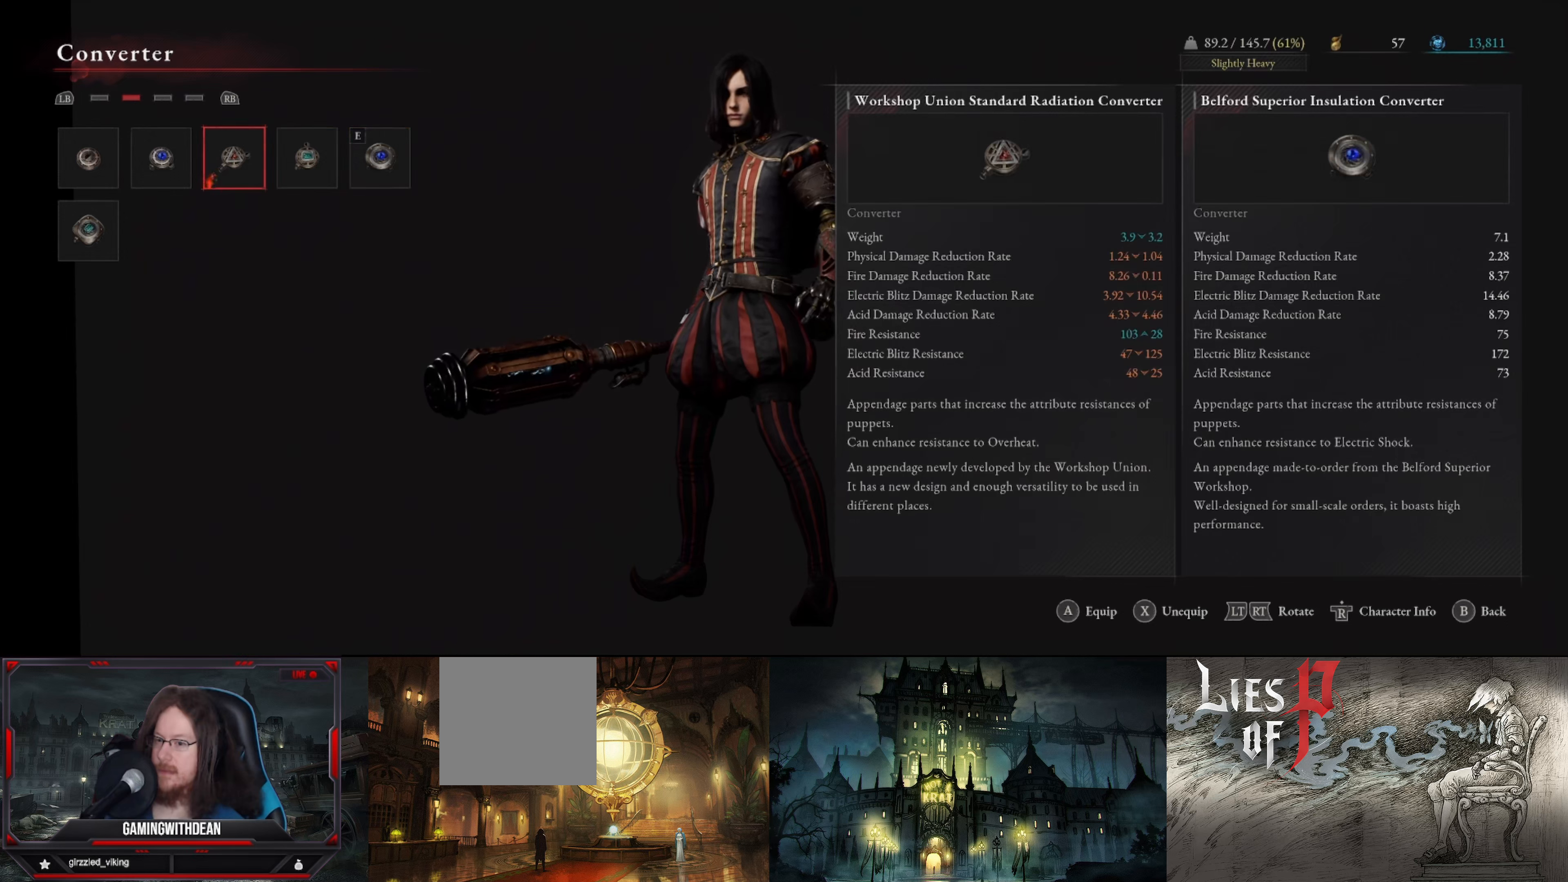
{"buttons": [], "left_stick": "center", "right_stick": "center", "events": []}
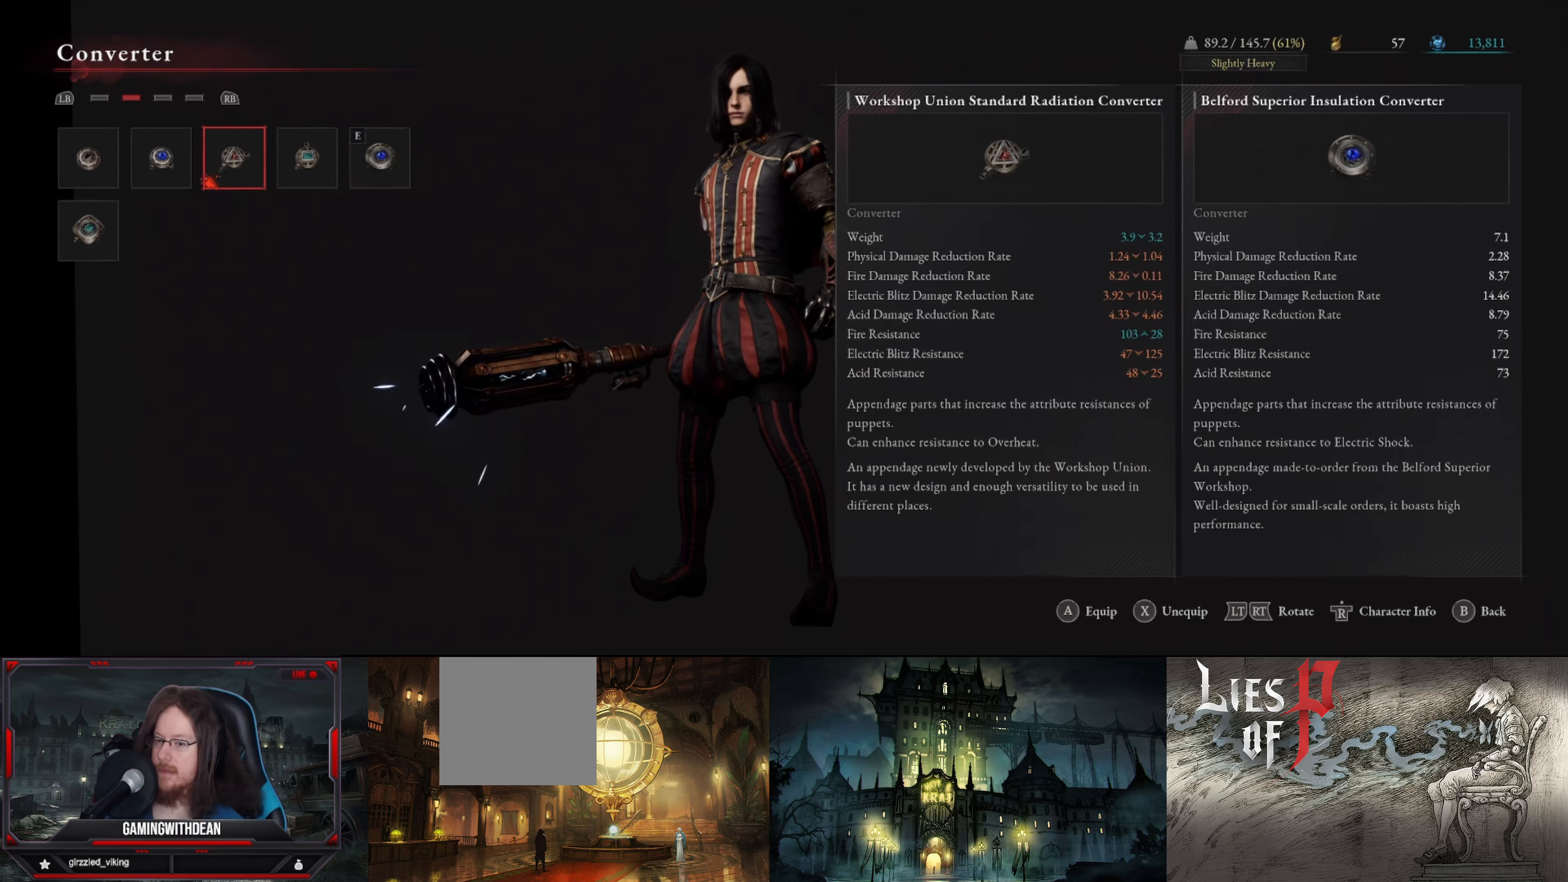
{"buttons": [], "left_stick": "center", "right_stick": "center", "events": [[150, "DPAD_LEFT", "down"], [283, "DPAD_LEFT", "up"]]}
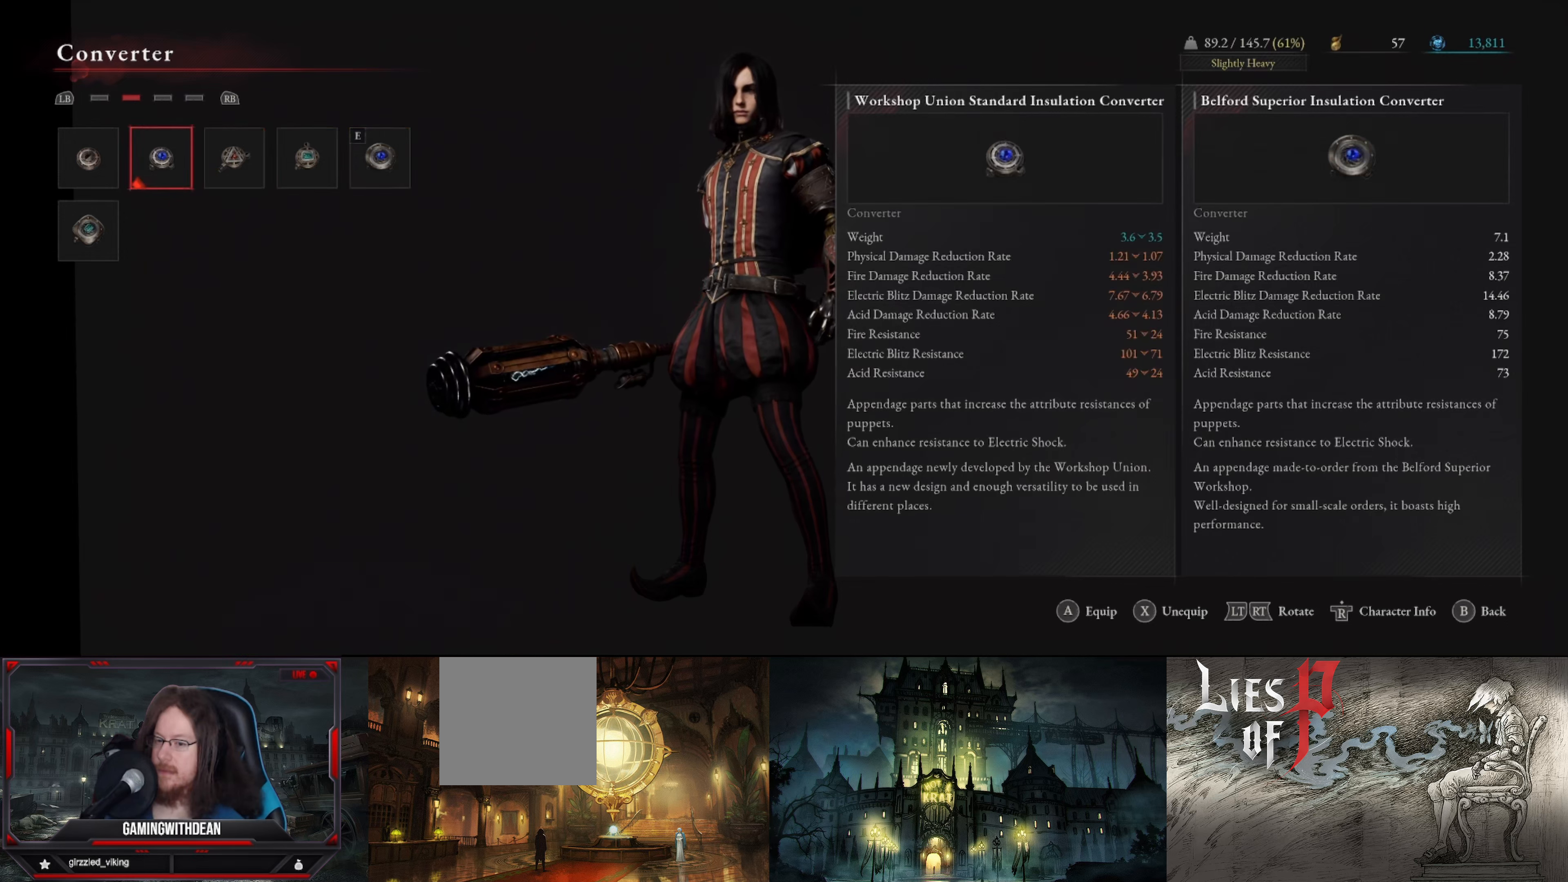
{"buttons": ["DPAD_DOWN"], "left_stick": "center", "right_stick": "center", "events": [[16, "DPAD_LEFT", "down"], [150, "DPAD_LEFT", "up"], [383, "DPAD_DOWN", "down"]]}
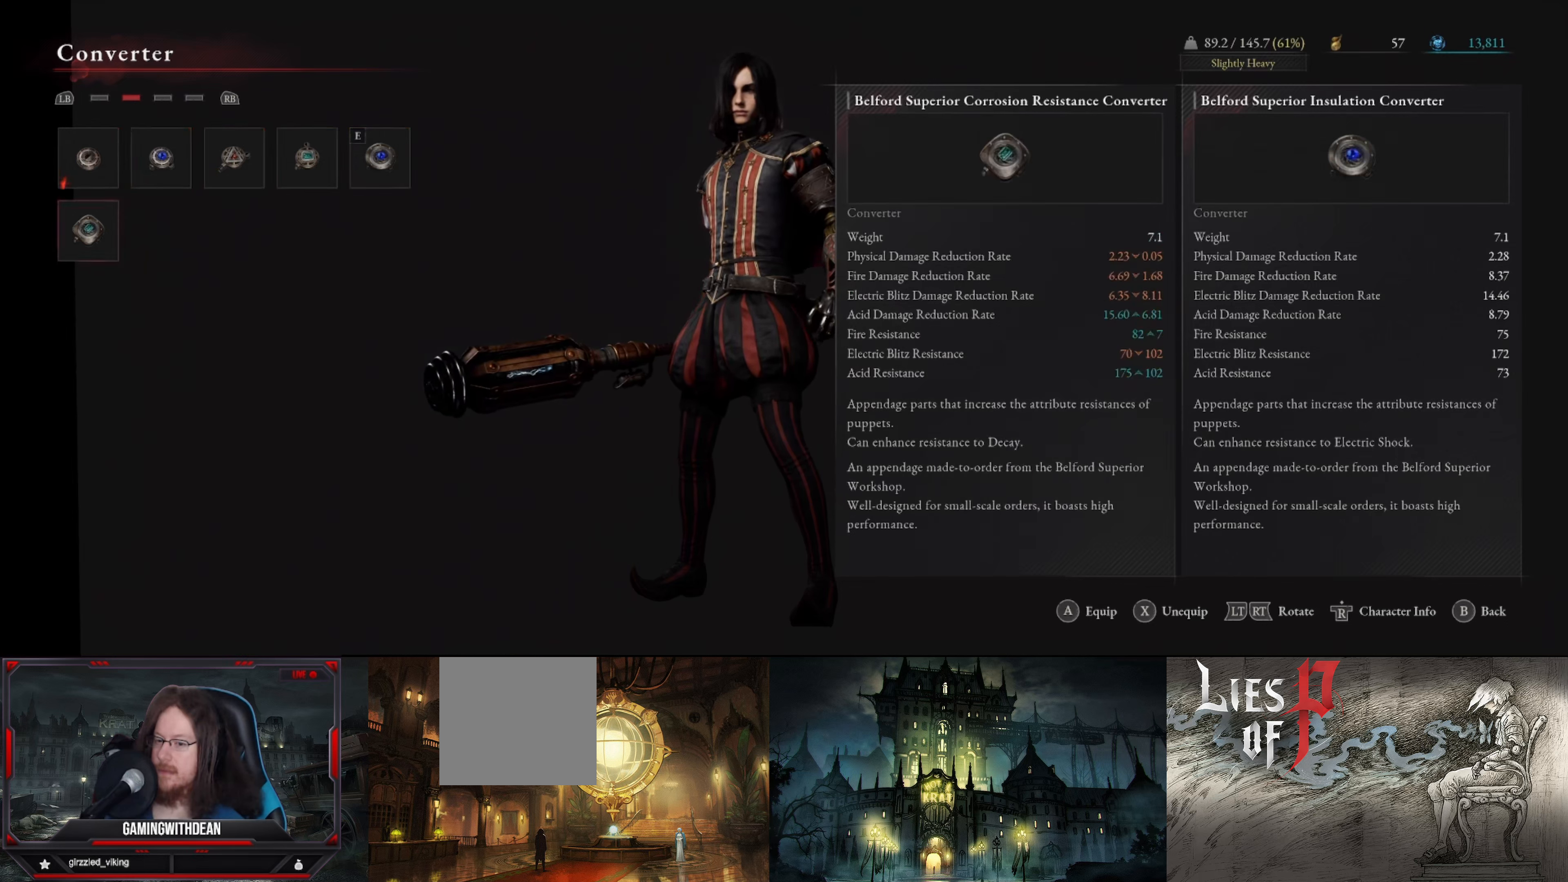
{"buttons": [], "left_stick": "center", "right_stick": "center", "events": [[50, "DPAD_DOWN", "up"]]}